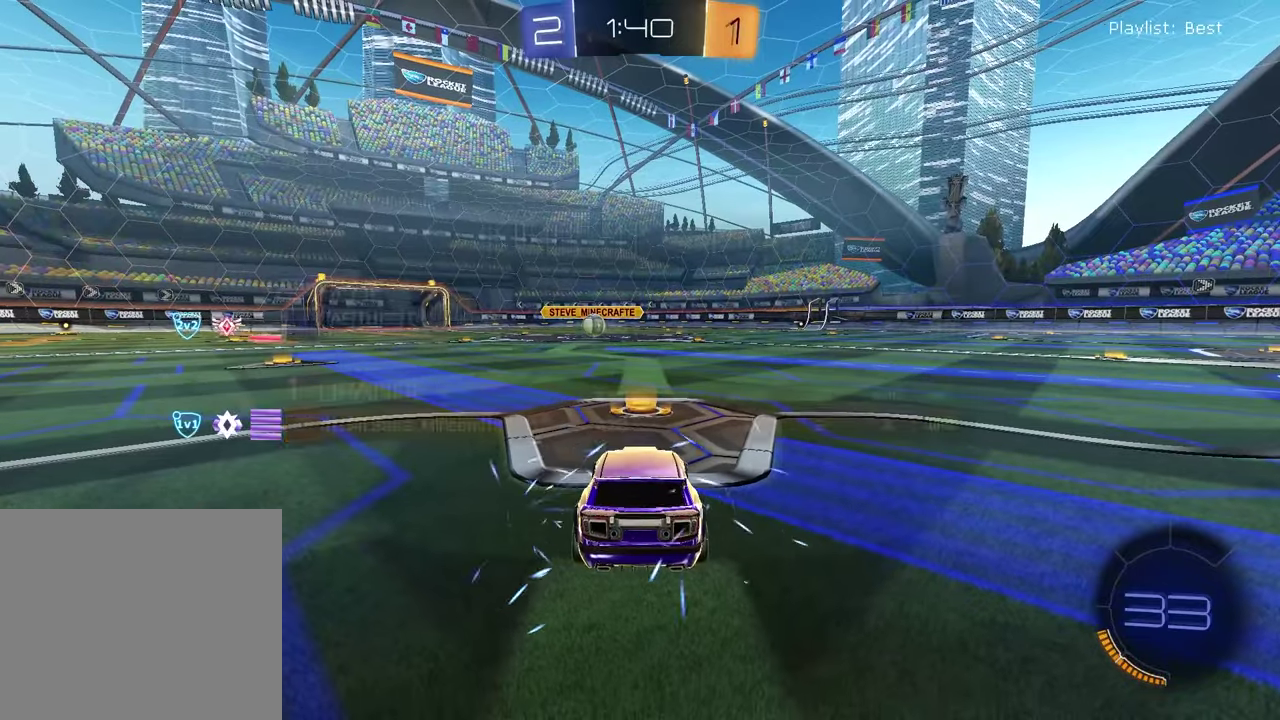
Gameplay with a controller (PlayStation layout); each line is a JSON object with the inputs held at the frame after it. "events" lists button and stick changes between this image and that frame as [ms after this image, input, new state], when the widget could be followed in between.
{"buttons": ["START"], "left_stick": "center", "right_stick": "center", "events": [[17, "START", "down"]]}
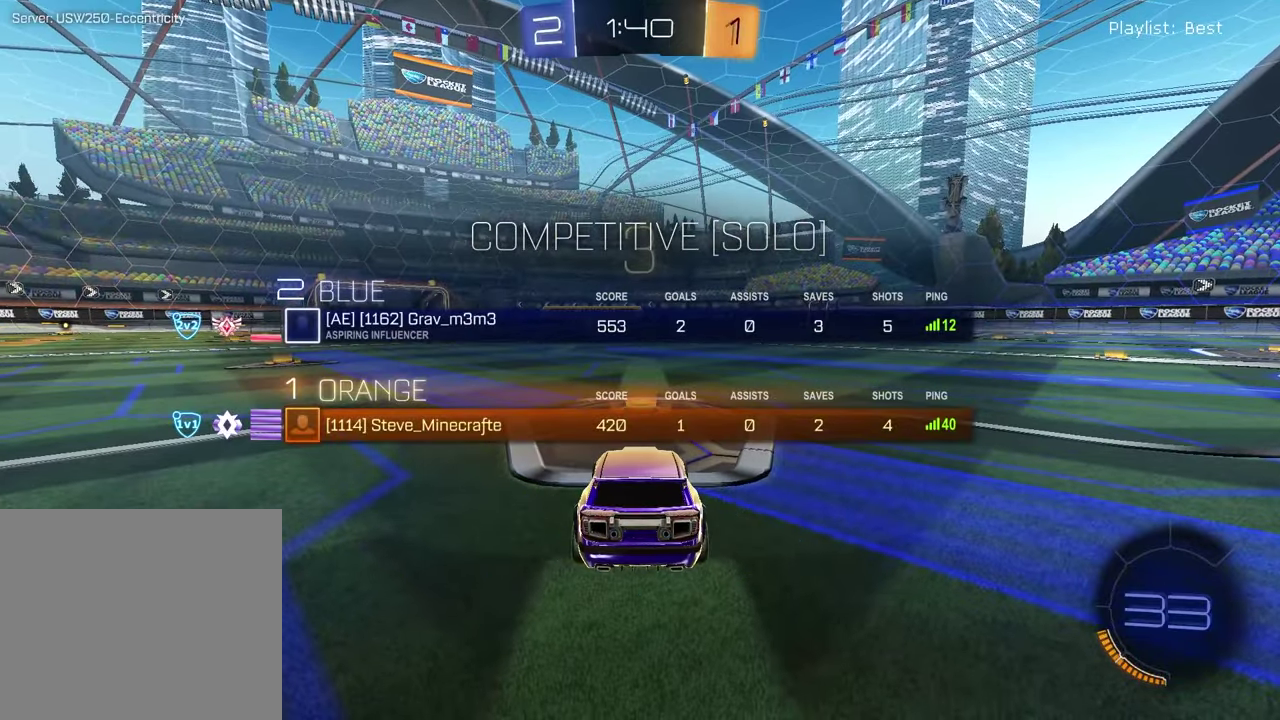
{"buttons": [], "left_stick": "up-right", "right_stick": "center", "events": [[133, "START", "up"], [267, "TRIANGLE", "down"], [333, "TRIANGLE", "up"], [350, "left_stick", "left"], [500, "left_stick", "up-right"]]}
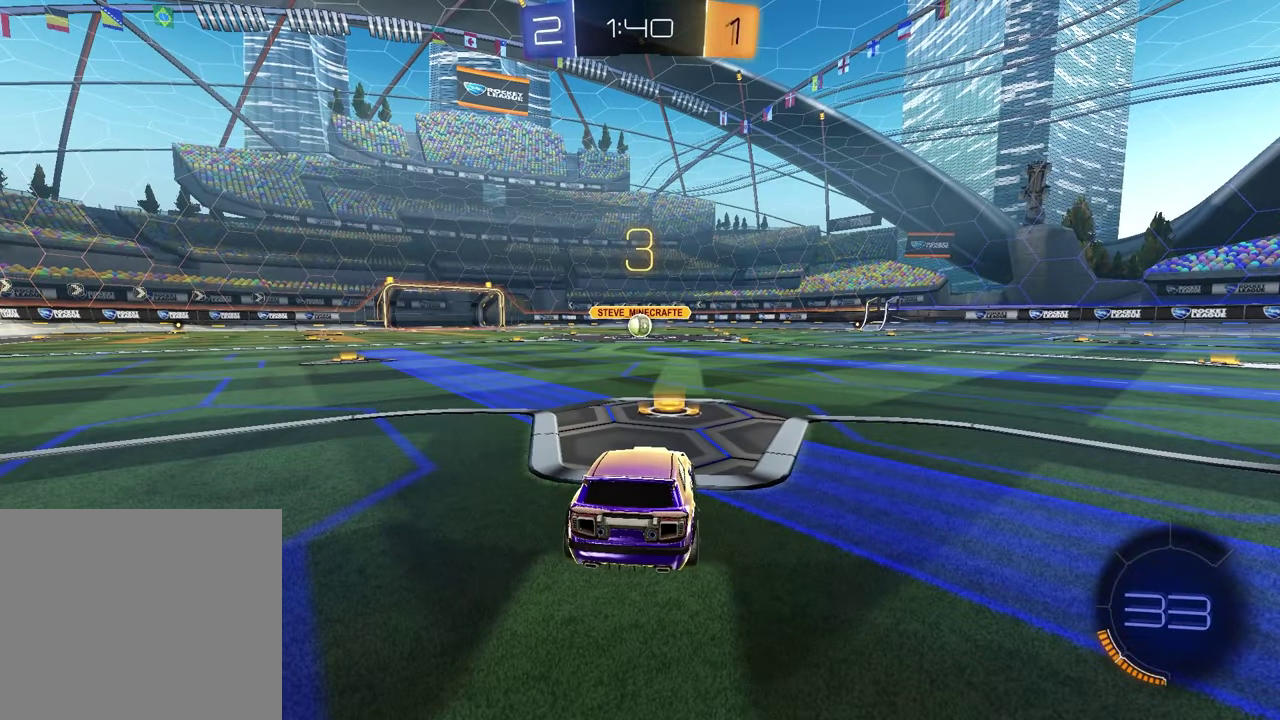
{"buttons": [], "left_stick": "up-right", "right_stick": "center", "events": [[117, "left_stick", "left"], [233, "left_stick", "up-right"], [350, "left_stick", "left"], [483, "left_stick", "up-right"]]}
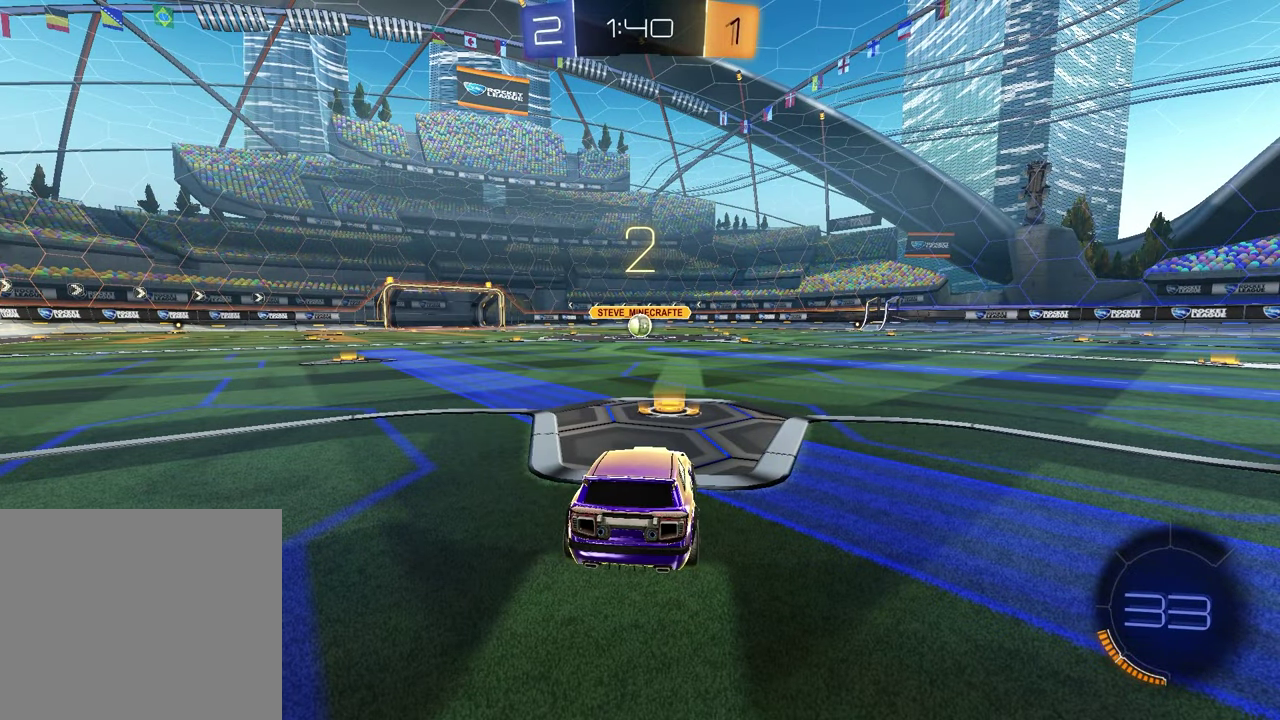
{"buttons": [], "left_stick": "up-right", "right_stick": "center", "events": [[100, "left_stick", "left"], [233, "left_stick", "up-right"], [350, "left_stick", "left"], [500, "left_stick", "up-right"]]}
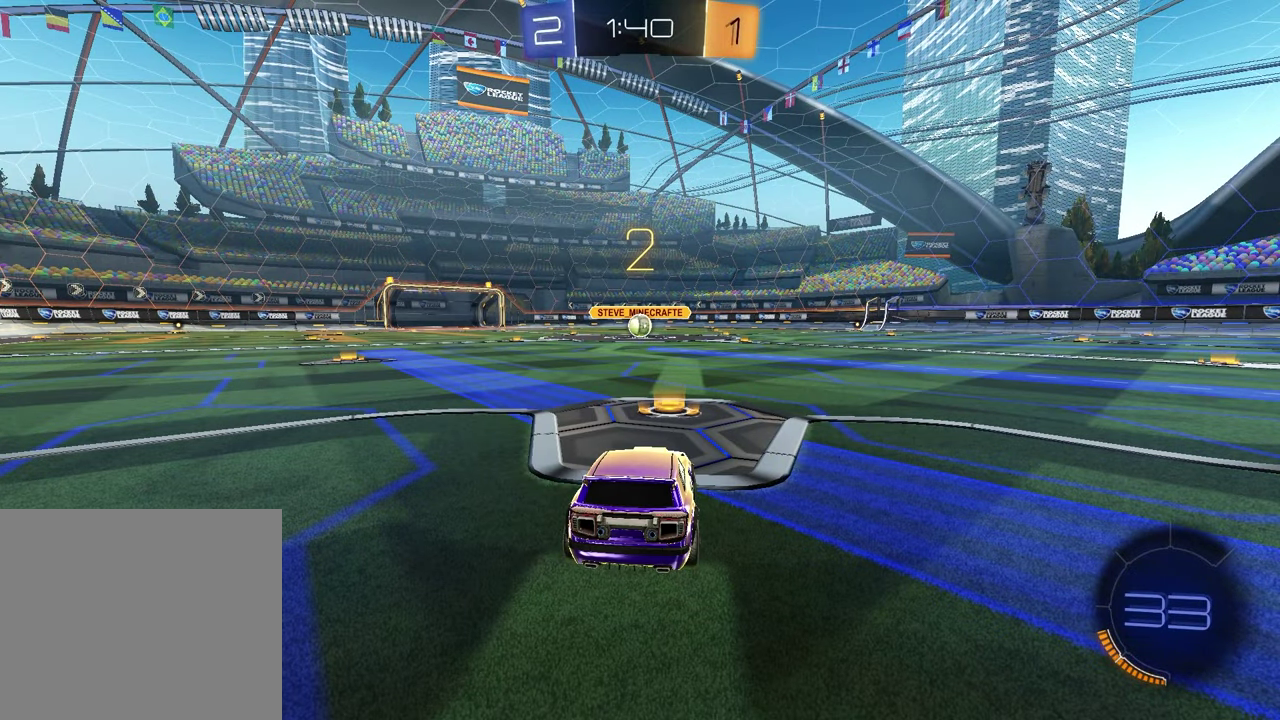
{"buttons": [], "left_stick": "center", "right_stick": "center", "events": [[117, "left_stick", "left"], [250, "left_stick", "up-right"], [367, "left_stick", "left"], [483, "left_stick", "center"]]}
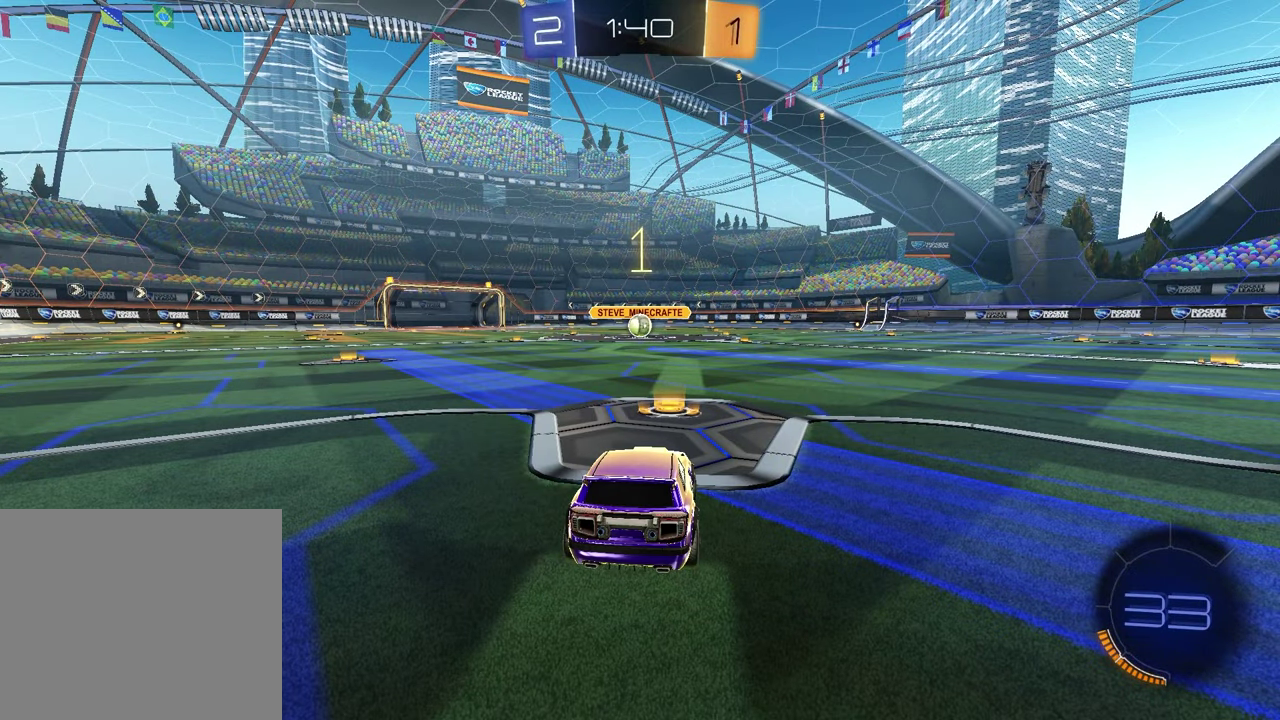
{"buttons": [], "left_stick": "center", "right_stick": "center", "events": [[17, "left_stick", "up-right"], [133, "left_stick", "left"], [283, "left_stick", "up-right"], [383, "left_stick", "center"]]}
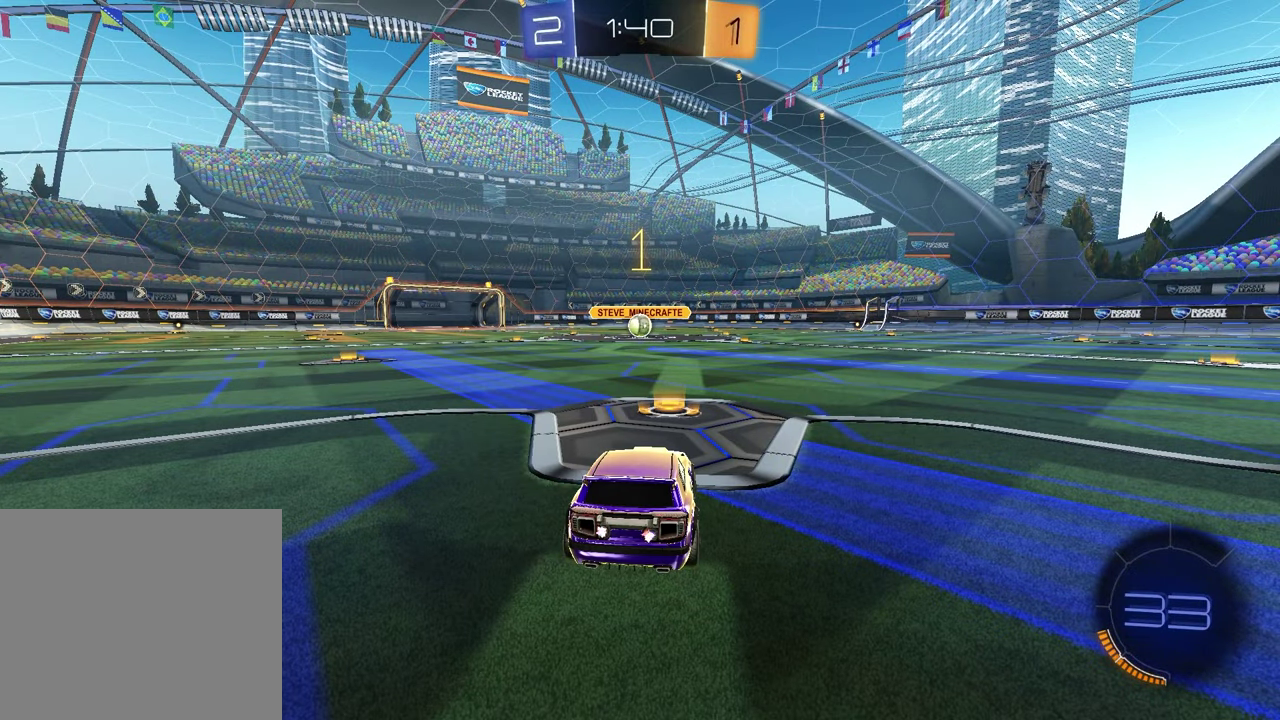
{"buttons": ["R1", "R2"], "left_stick": "center", "right_stick": "center", "events": [[117, "R2", "down"], [183, "TRIANGLE", "down"], [217, "R1", "down"], [300, "TRIANGLE", "up"], [367, "TRIANGLE", "down"], [467, "TRIANGLE", "up"]]}
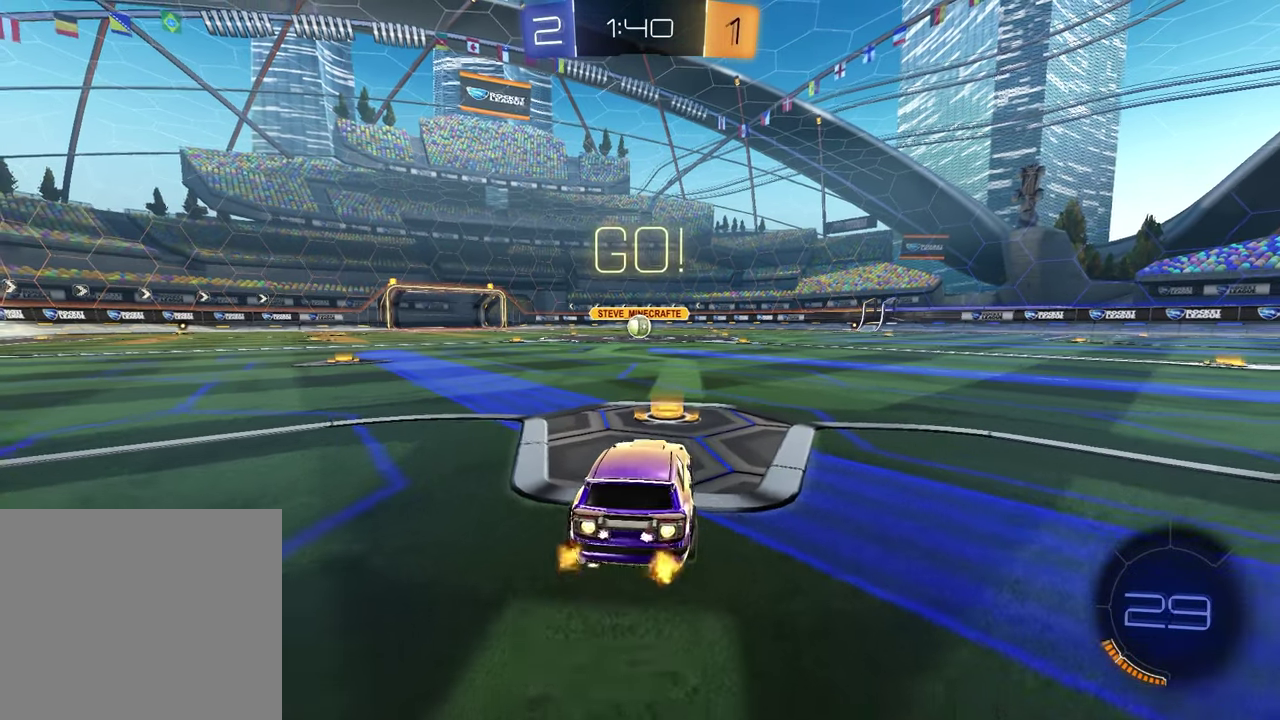
{"buttons": ["SQUARE", "R1", "R2"], "left_stick": "down", "right_stick": "center", "events": [[150, "left_stick", "left"], [233, "CROSS", "down"], [283, "CROSS", "up"], [333, "CROSS", "down"], [433, "SQUARE", "down"], [433, "left_stick", "down"], [450, "CROSS", "up"]]}
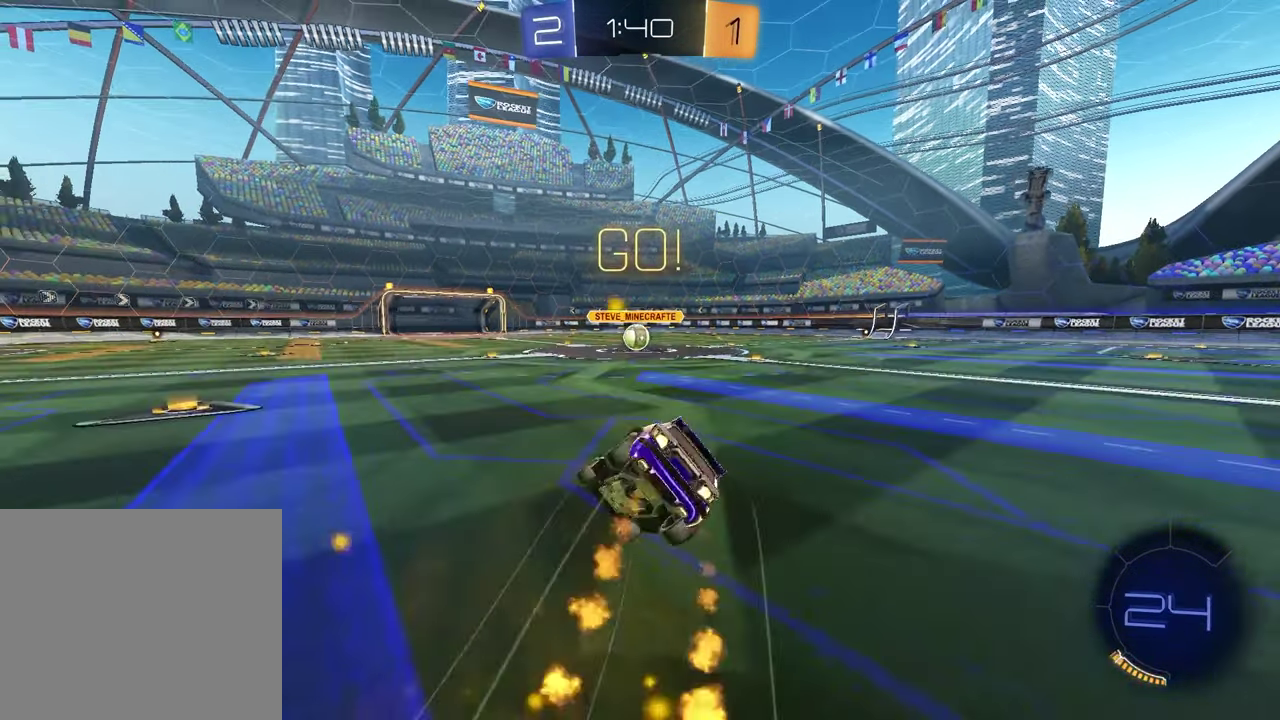
{"buttons": ["SQUARE", "R1", "R2"], "left_stick": "down-right", "right_stick": "center", "events": [[183, "left_stick", "down-right"]]}
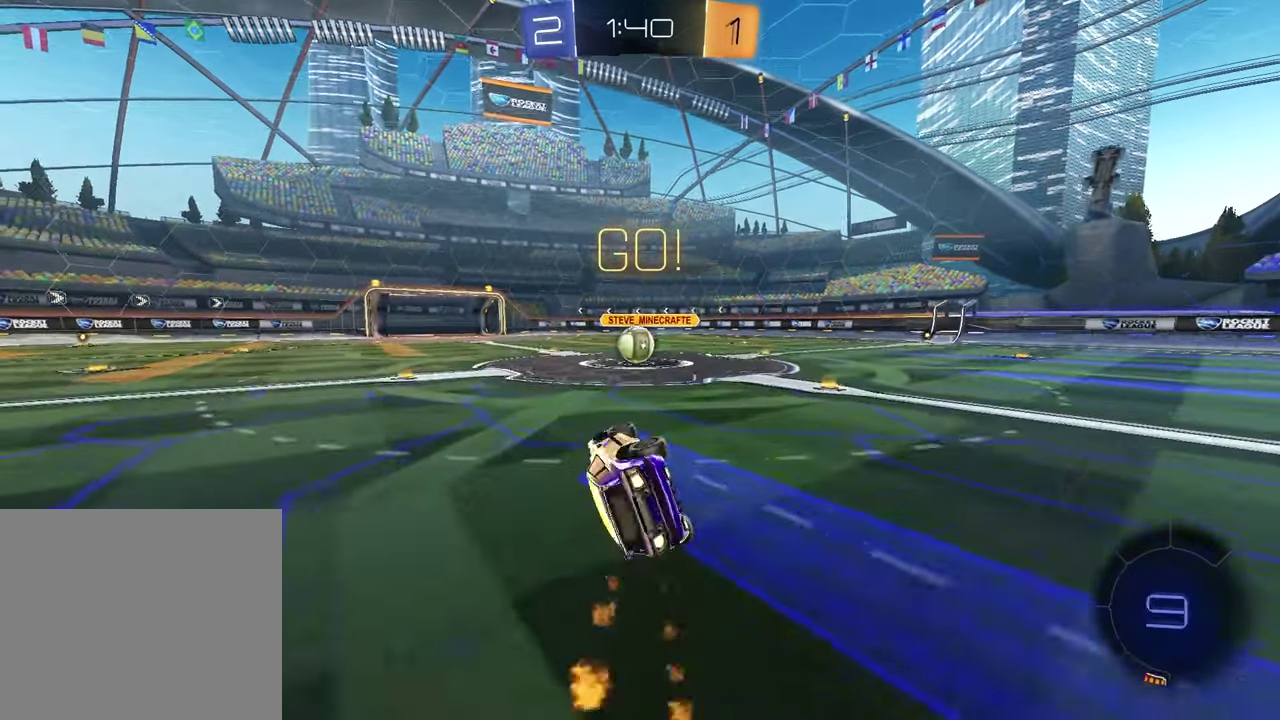
{"buttons": [], "left_stick": "left", "right_stick": "center", "events": [[167, "SQUARE", "up"], [167, "left_stick", "center"], [183, "R1", "up"], [267, "R2", "up"], [483, "left_stick", "left"]]}
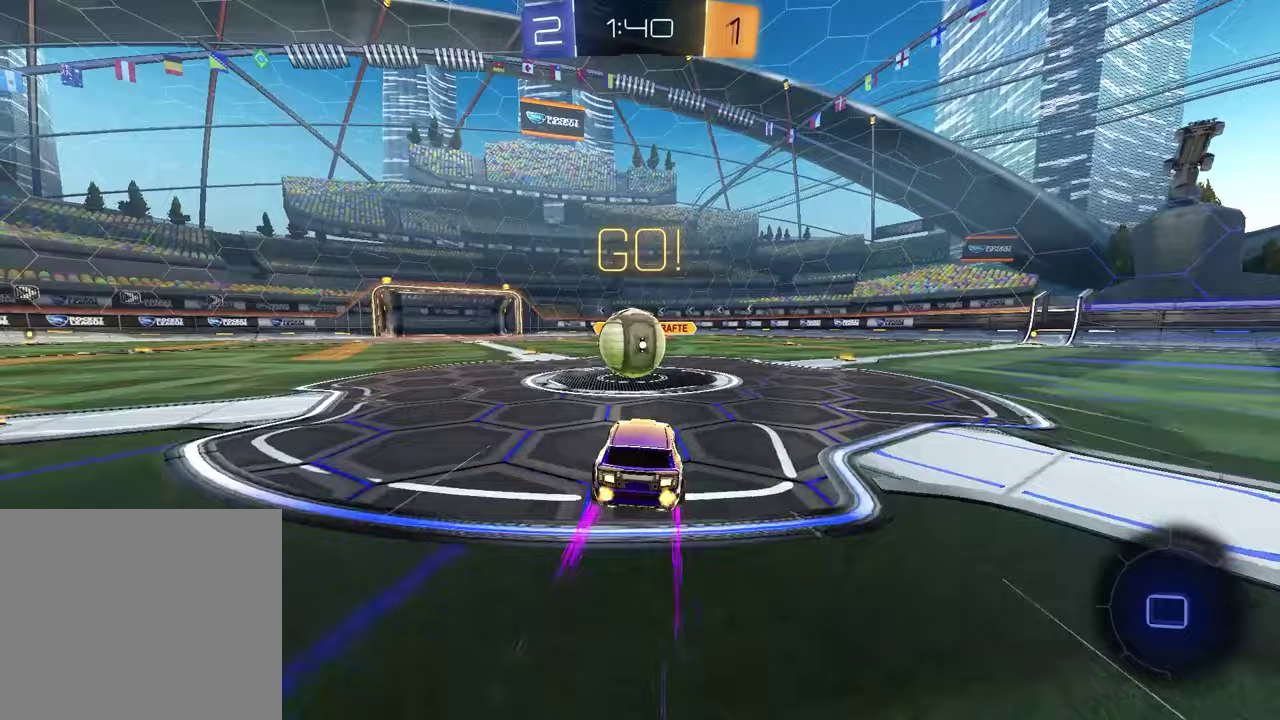
{"buttons": ["SQUARE", "R2"], "left_stick": "down-left", "right_stick": "center", "events": [[67, "R2", "down"], [100, "CROSS", "down"], [133, "L1", "down"], [133, "left_stick", "down-left"], [167, "CROSS", "up"], [167, "R2", "up"], [250, "CROSS", "down"], [267, "R2", "down"], [333, "left_stick", "right"], [367, "CROSS", "up"], [383, "left_stick", "down-right"], [400, "SQUARE", "down"], [433, "left_stick", "down"], [467, "L1", "up"], [483, "left_stick", "down-left"]]}
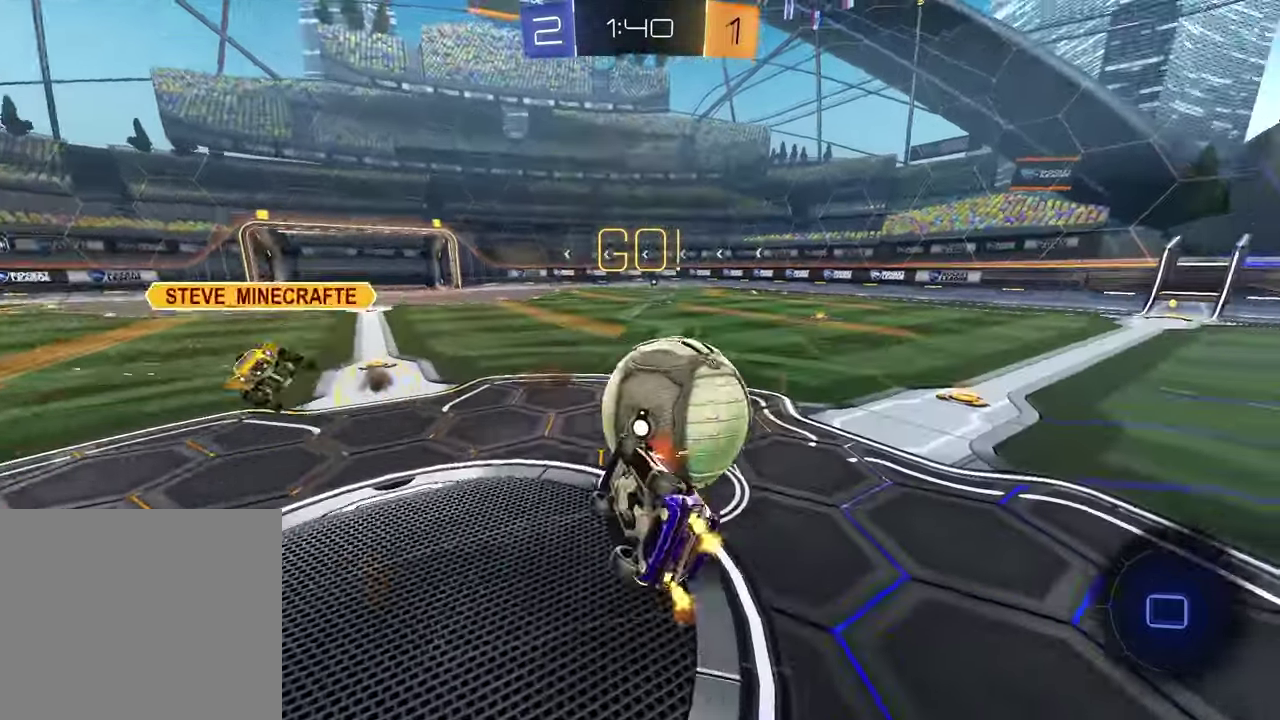
{"buttons": ["R2"], "left_stick": "center", "right_stick": "center", "events": [[267, "left_stick", "center"], [350, "left_stick", "up-right"], [467, "left_stick", "center"], [483, "SQUARE", "up"]]}
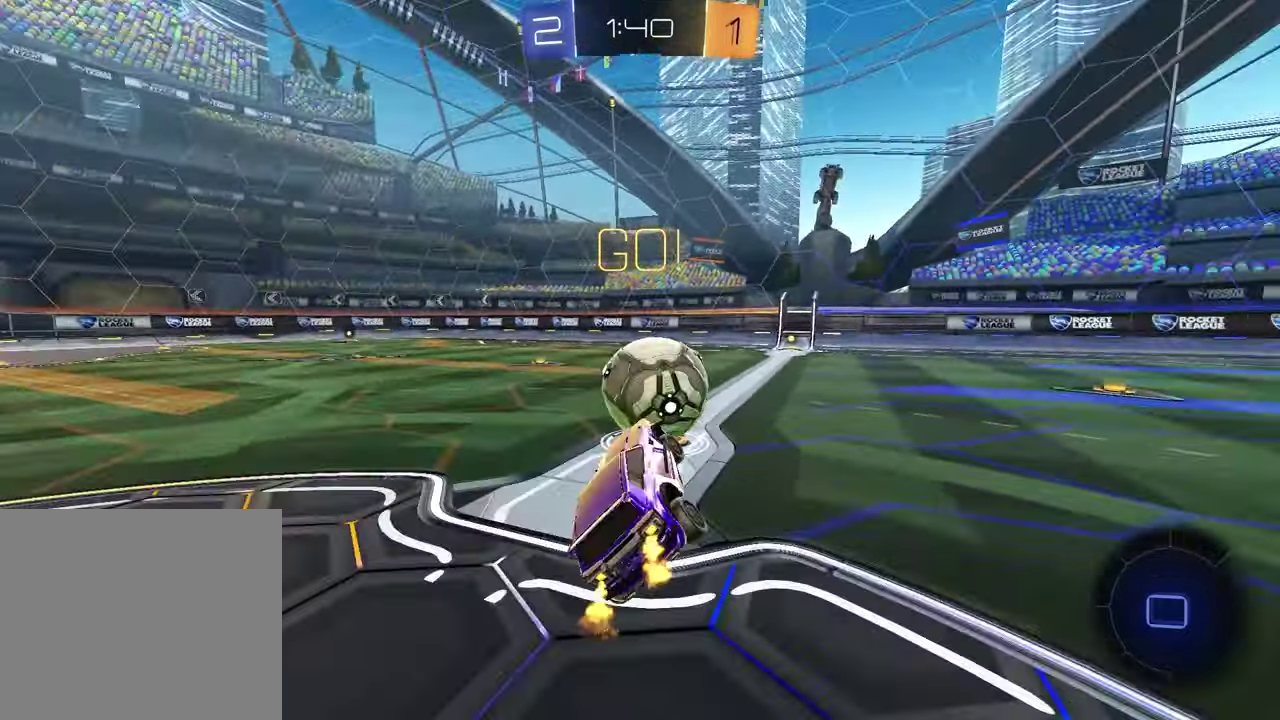
{"buttons": ["R2"], "left_stick": "center", "right_stick": "center", "events": [[167, "R2", "up"], [217, "R2", "down"]]}
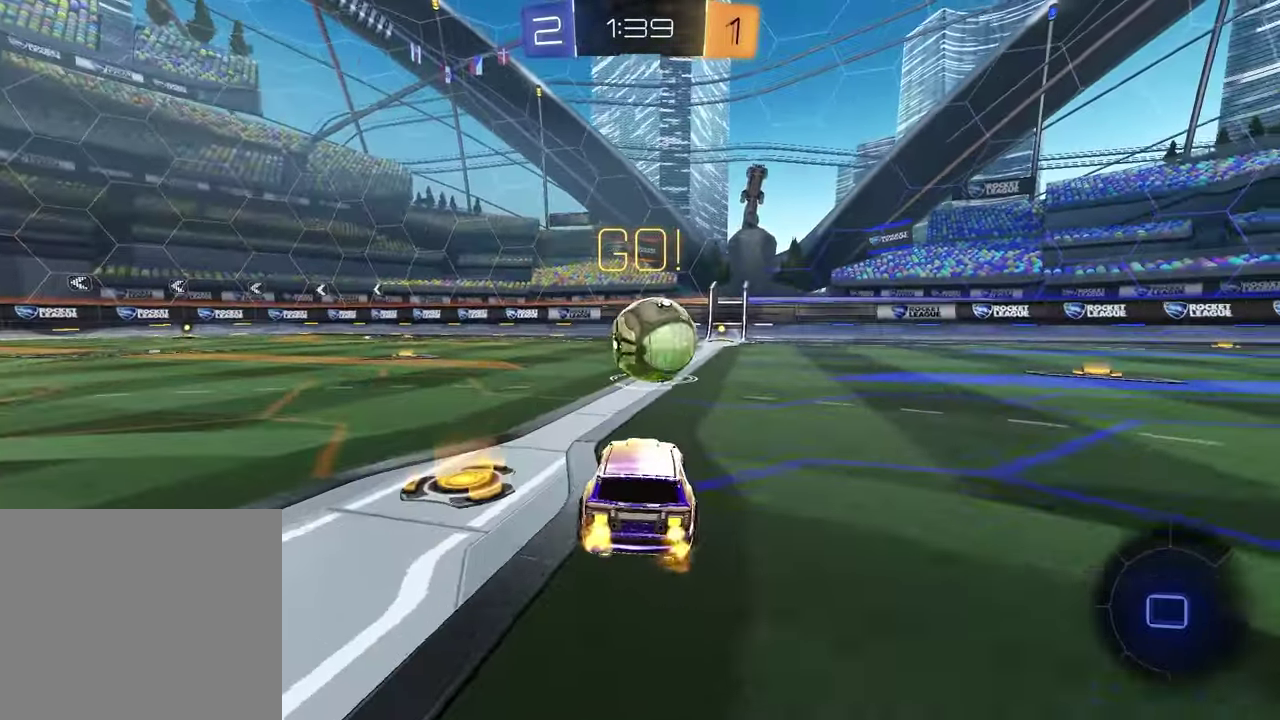
{"buttons": ["R1", "R2"], "left_stick": "center", "right_stick": "center", "events": [[150, "left_stick", "up-right"], [200, "left_stick", "down-left"], [283, "R1", "down"], [333, "left_stick", "up-right"], [383, "left_stick", "center"]]}
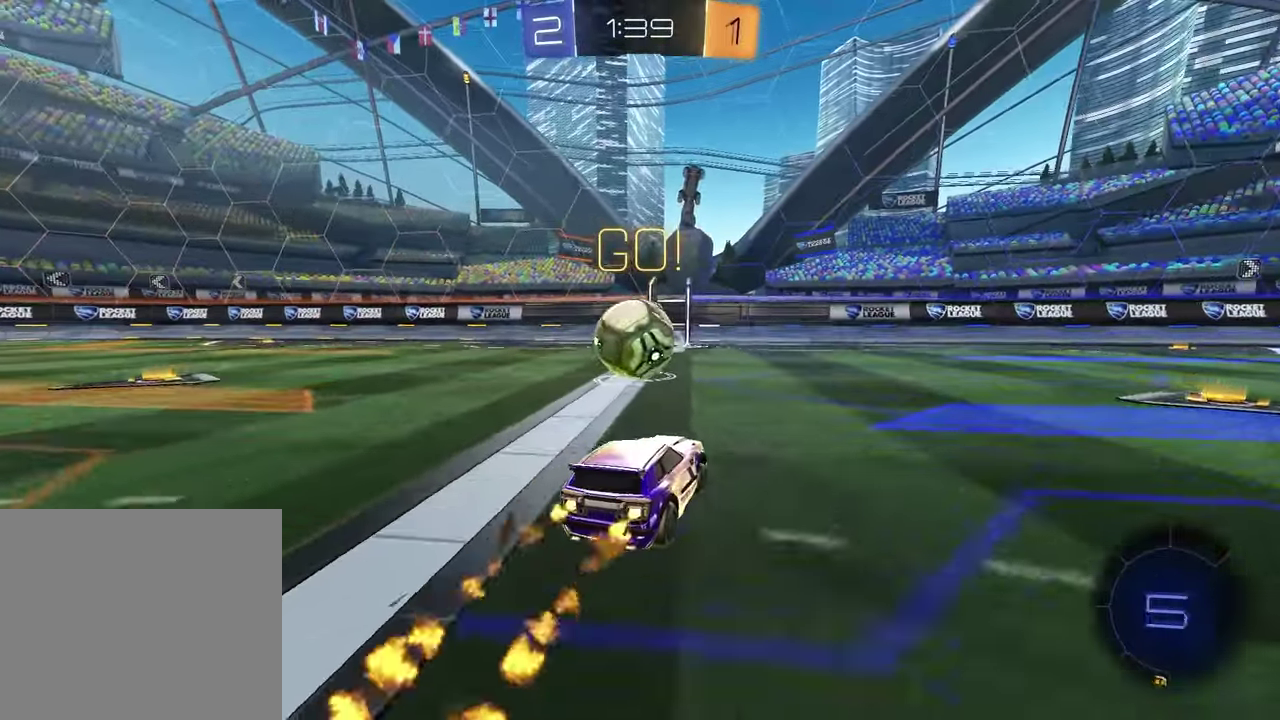
{"buttons": ["R2"], "left_stick": "center", "right_stick": "center", "events": [[83, "R1", "up"]]}
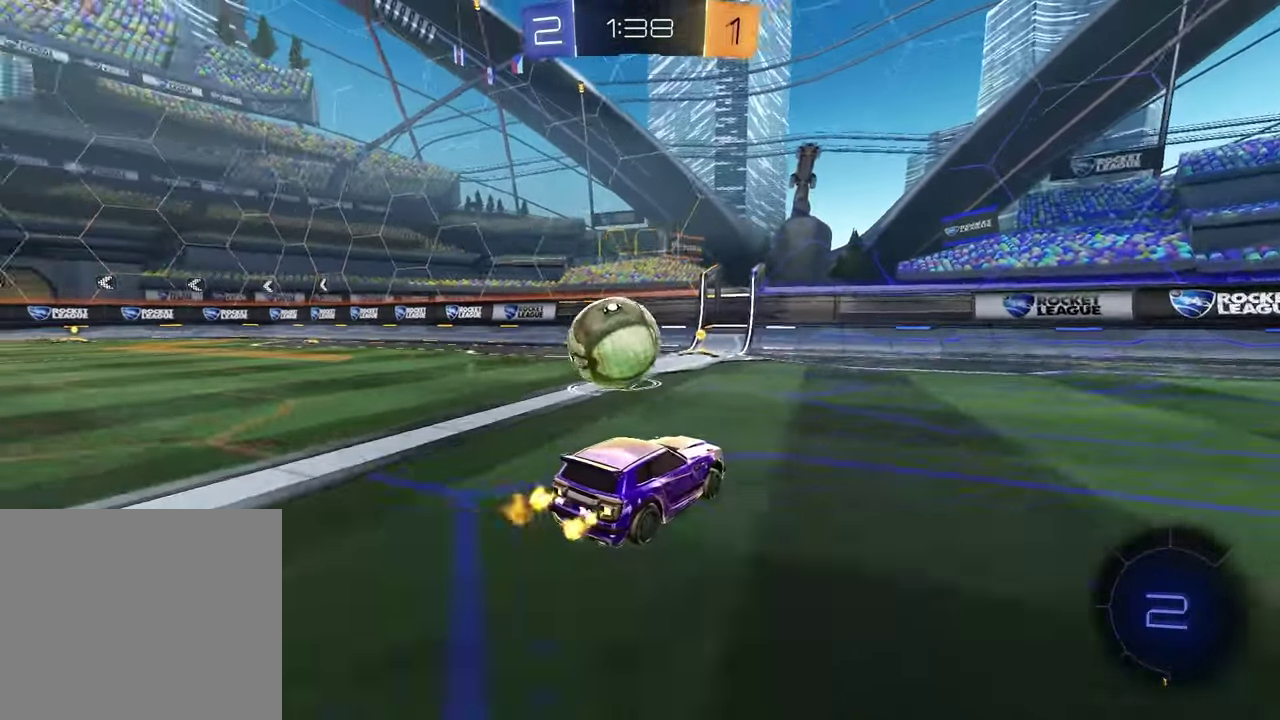
{"buttons": [], "left_stick": "left", "right_stick": "center", "events": [[50, "left_stick", "left"], [183, "left_stick", "center"], [367, "left_stick", "left"], [450, "R2", "up"]]}
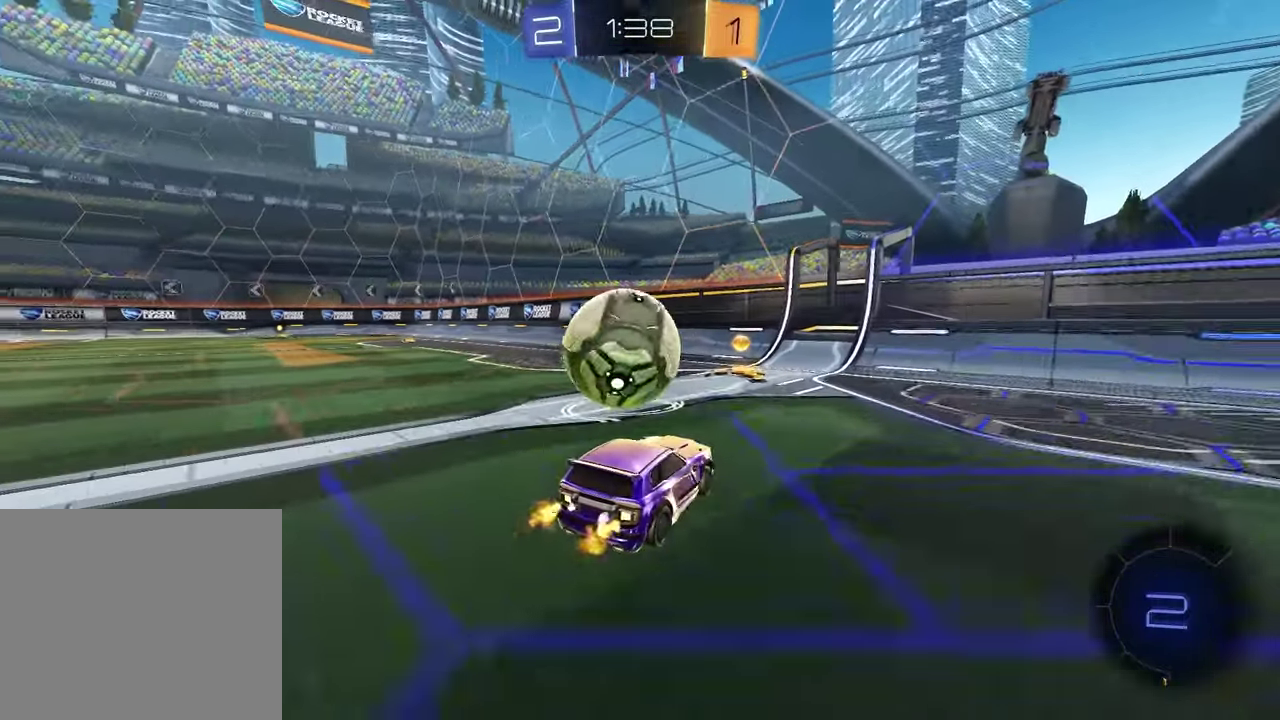
{"buttons": ["R2"], "left_stick": "center", "right_stick": "center", "events": [[17, "left_stick", "center"], [50, "L2", "down"], [150, "L2", "up"], [183, "R2", "down"]]}
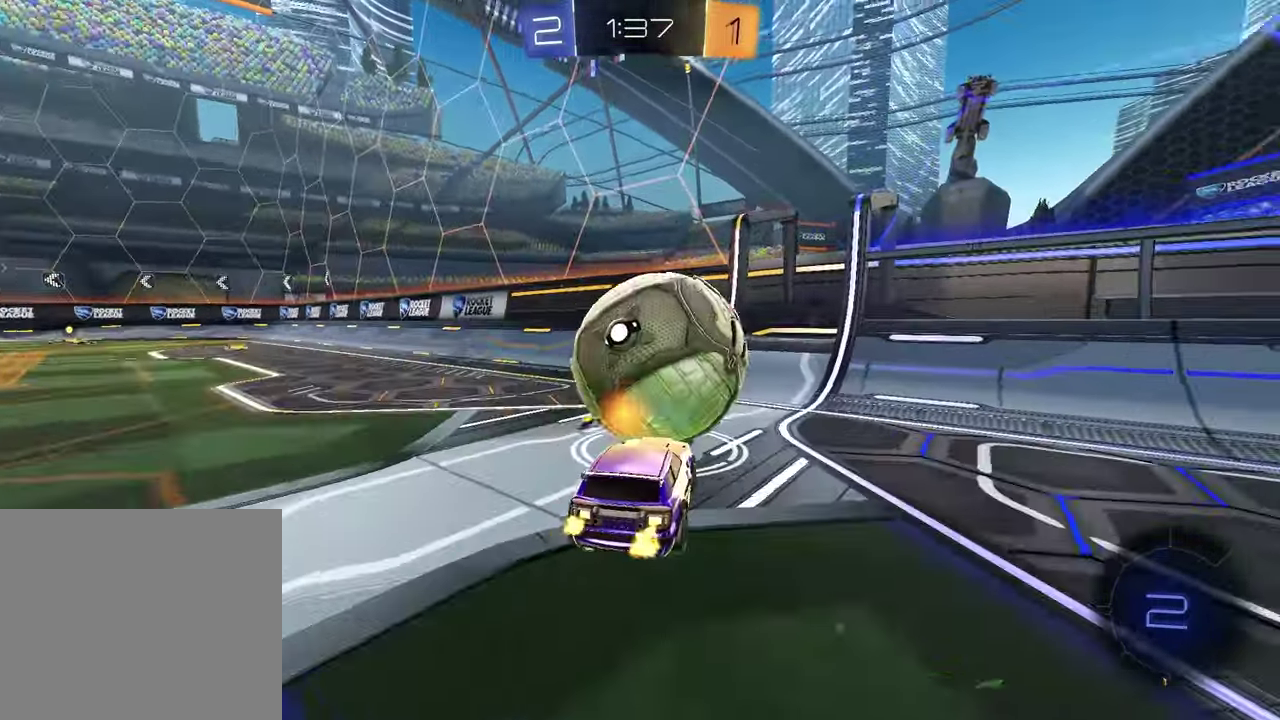
{"buttons": ["R1", "R2"], "left_stick": "center", "right_stick": "center", "events": [[50, "left_stick", "up-right"], [150, "left_stick", "center"], [450, "R1", "down"]]}
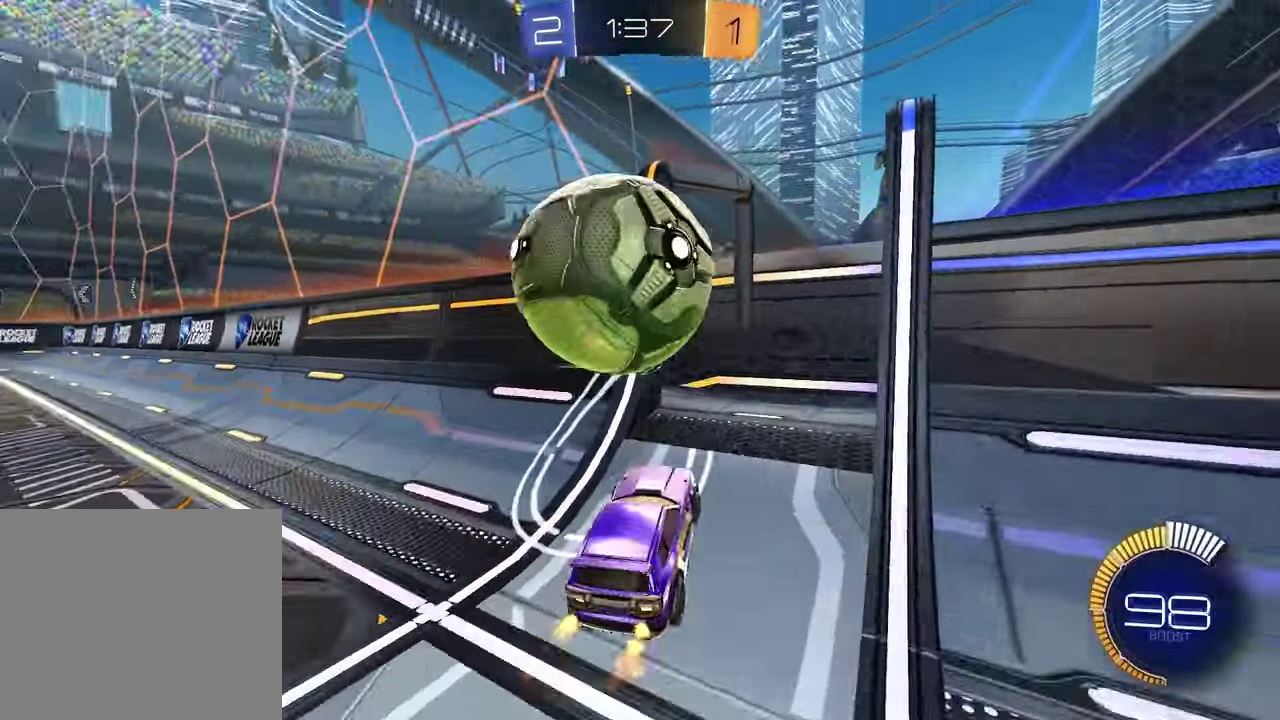
{"buttons": ["CROSS", "R2"], "left_stick": "down-left", "right_stick": "center", "events": [[233, "L2", "down"], [233, "R1", "up"], [333, "L2", "up"], [483, "left_stick", "down-left"], [500, "CROSS", "down"]]}
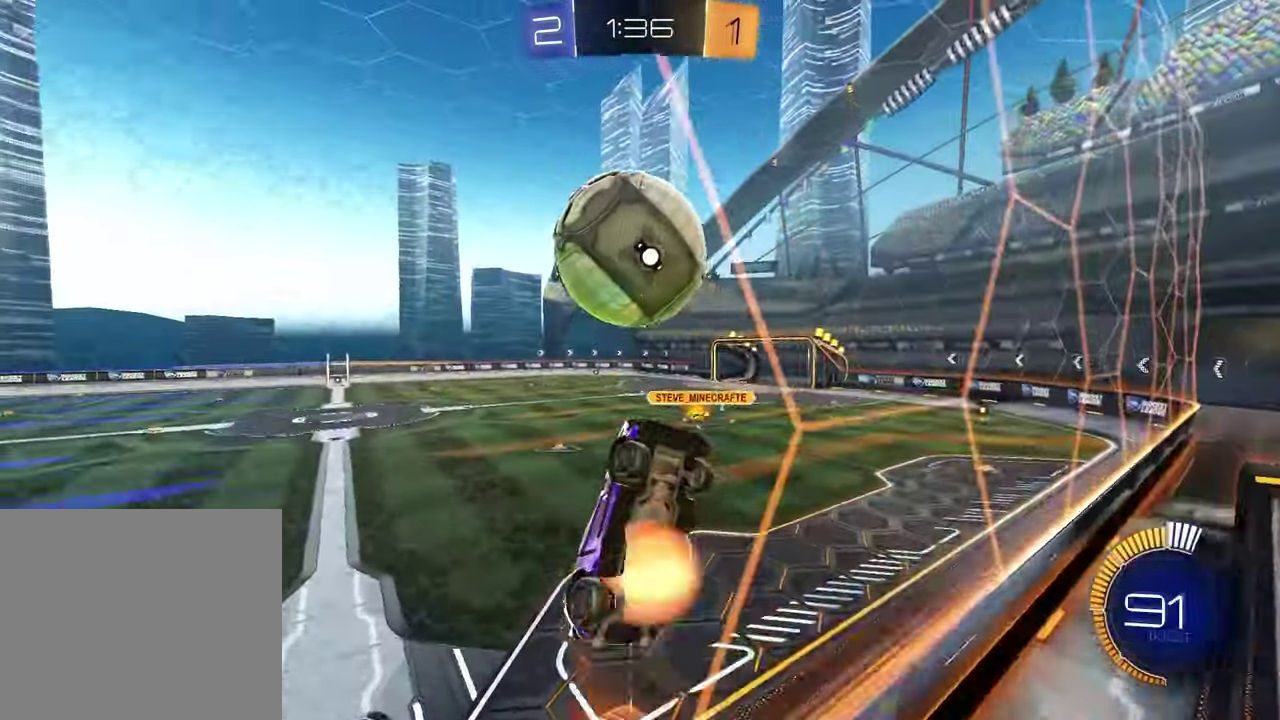
{"buttons": ["SQUARE", "R2"], "left_stick": "up-right", "right_stick": "center", "events": [[83, "R1", "down"], [133, "CROSS", "up"], [133, "SQUARE", "down"], [150, "left_stick", "down-right"], [333, "left_stick", "down-left"], [417, "left_stick", "center"], [450, "R1", "up"], [467, "left_stick", "up-right"]]}
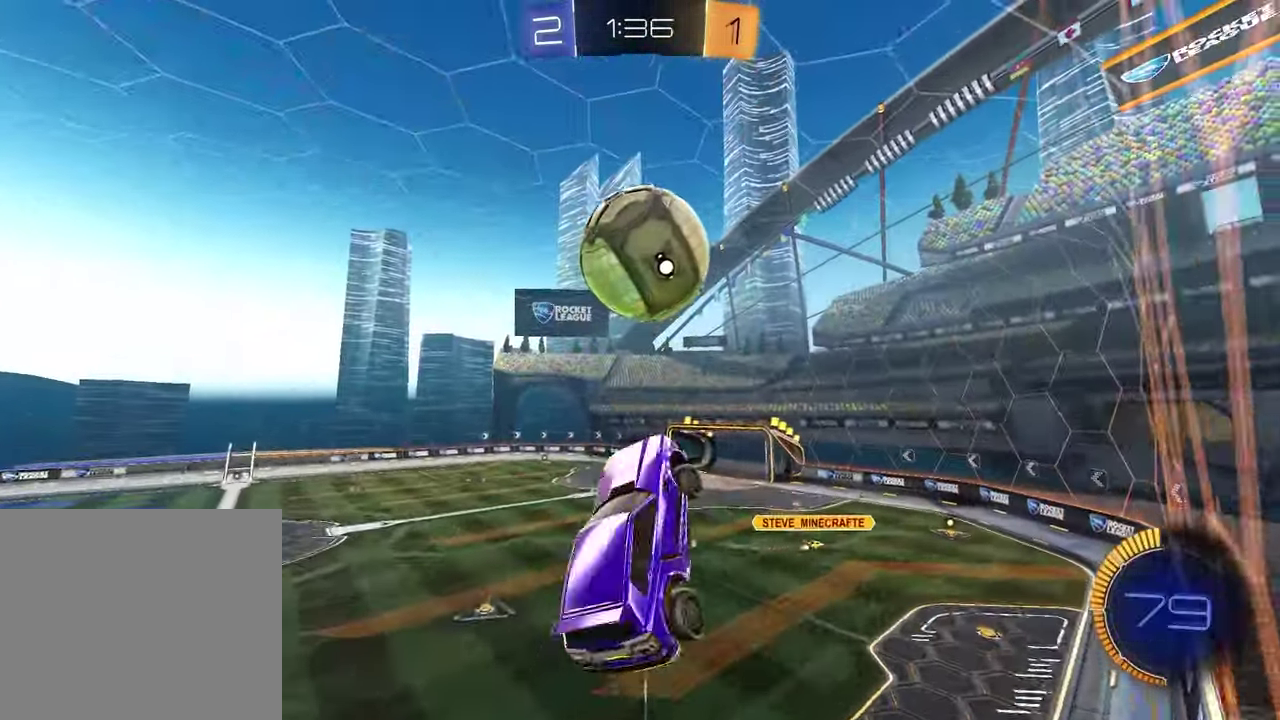
{"buttons": ["SQUARE", "R2"], "left_stick": "center", "right_stick": "center", "events": [[83, "left_stick", "right"], [133, "left_stick", "down-right"], [150, "R1", "down"], [250, "R1", "up"], [250, "left_stick", "center"], [383, "R1", "down"], [383, "left_stick", "up-right"], [483, "R1", "up"], [483, "left_stick", "center"]]}
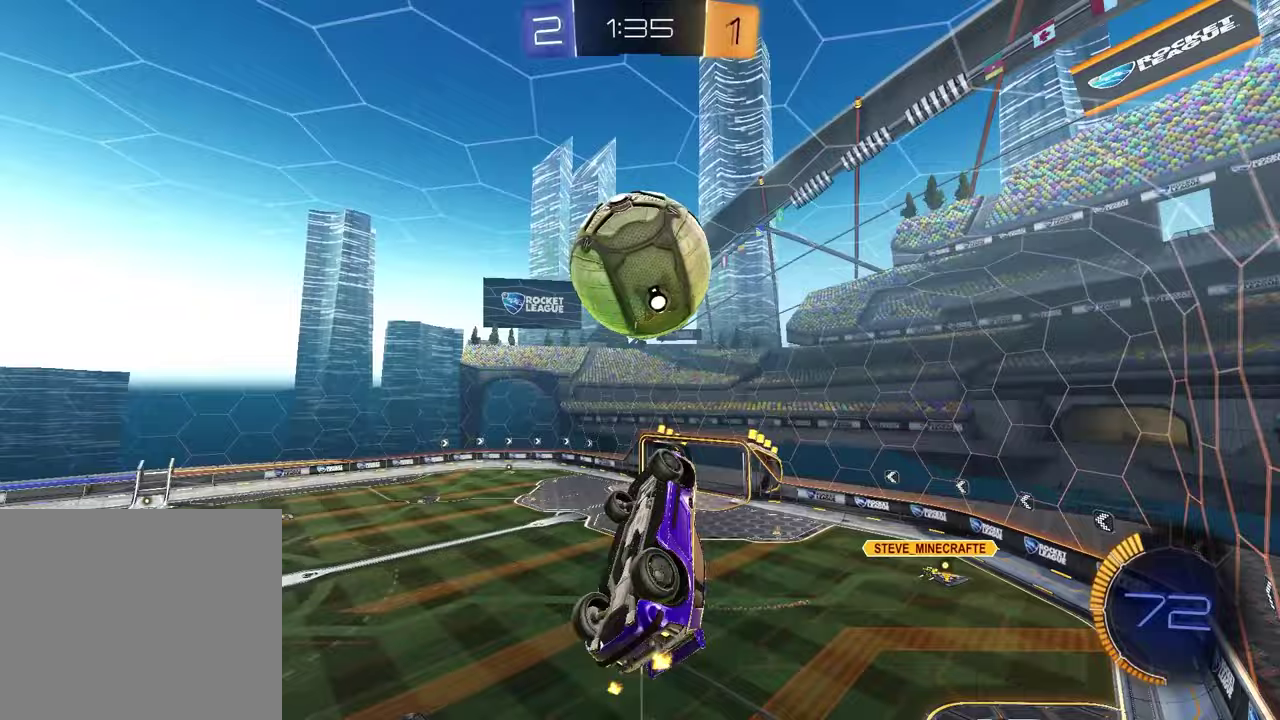
{"buttons": [], "left_stick": "up-left", "right_stick": "center", "events": [[50, "R2", "up"], [67, "SQUARE", "up"], [250, "R1", "down"], [417, "left_stick", "up-left"], [483, "R1", "up"]]}
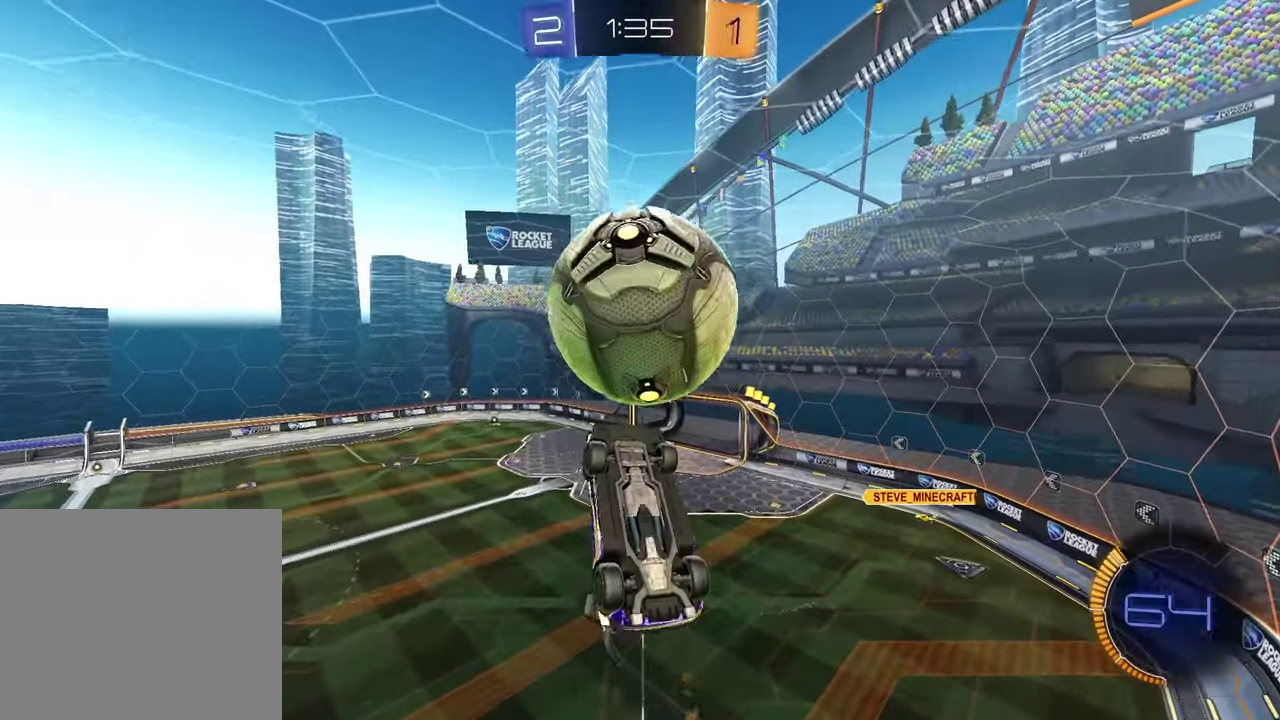
{"buttons": ["SQUARE", "R1"], "left_stick": "down", "right_stick": "center", "events": [[133, "SQUARE", "down"], [200, "left_stick", "down"], [433, "R1", "down"]]}
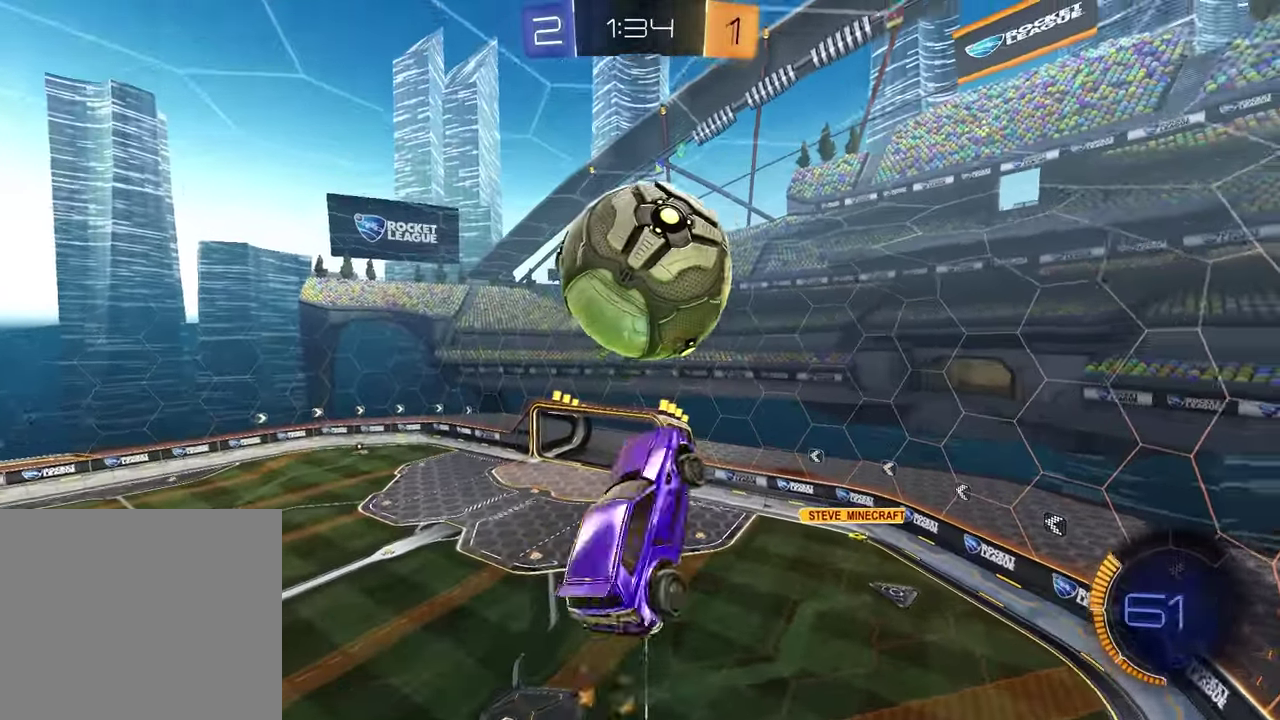
{"buttons": ["SQUARE", "R1"], "left_stick": "down-right", "right_stick": "center", "events": [[67, "left_stick", "right"], [83, "R1", "up"], [117, "left_stick", "up-right"], [167, "R1", "down"], [233, "left_stick", "center"], [350, "left_stick", "down-right"]]}
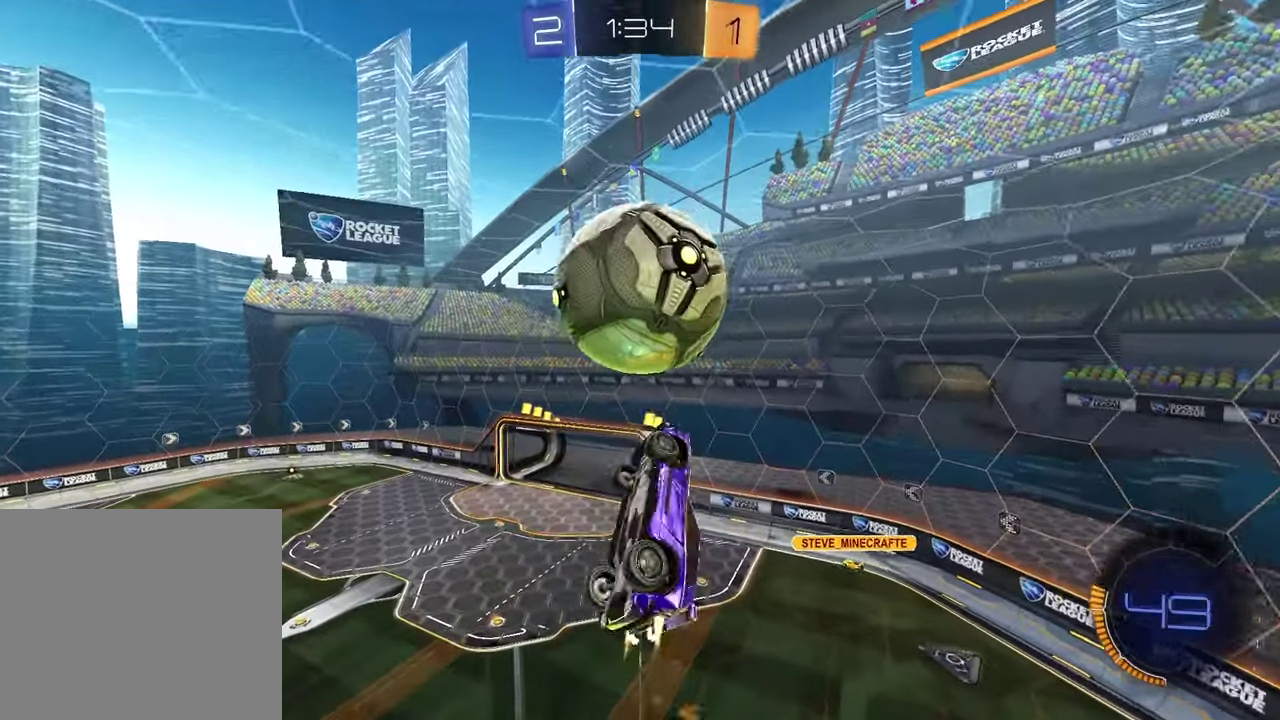
{"buttons": [], "left_stick": "center", "right_stick": "center", "events": [[17, "R1", "up"], [83, "SQUARE", "up"], [117, "left_stick", "center"], [150, "R1", "down"], [200, "left_stick", "down"], [233, "R1", "up"], [350, "L1", "down"], [450, "left_stick", "center"], [483, "L1", "up"]]}
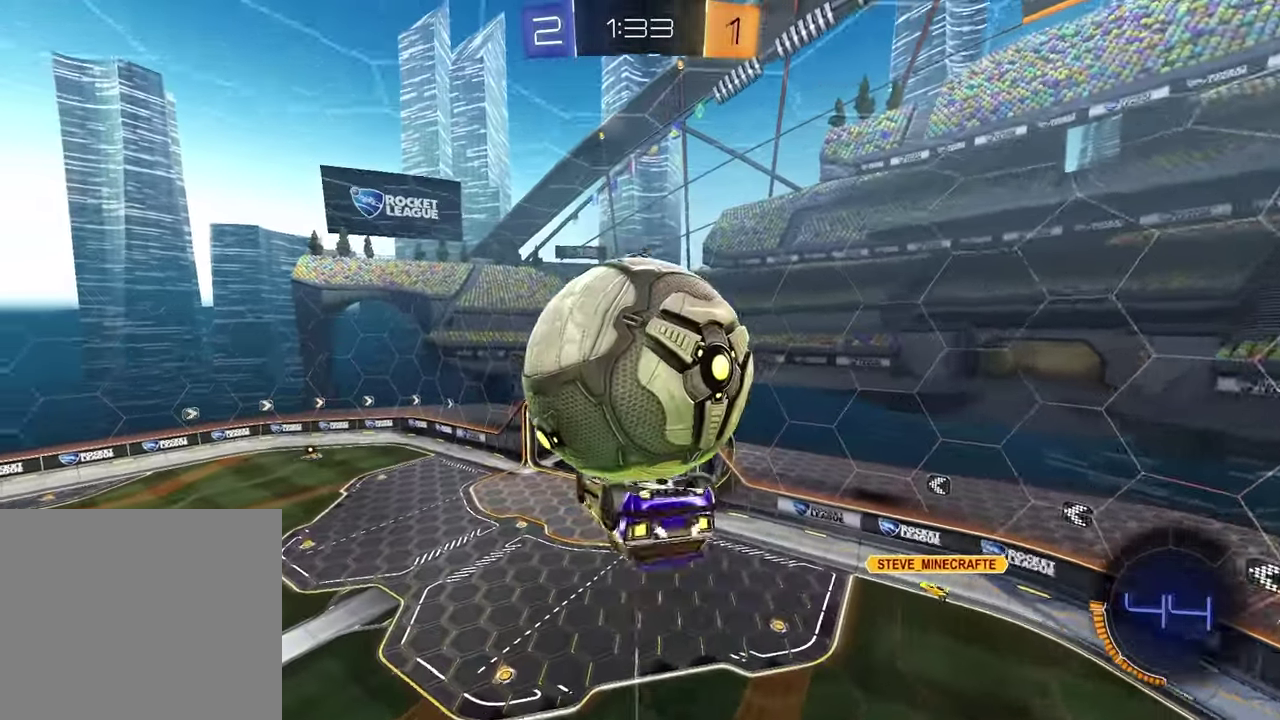
{"buttons": ["SQUARE", "R1"], "left_stick": "left", "right_stick": "center", "events": [[50, "left_stick", "down-left"], [100, "SQUARE", "down"], [350, "R1", "down"], [350, "left_stick", "left"]]}
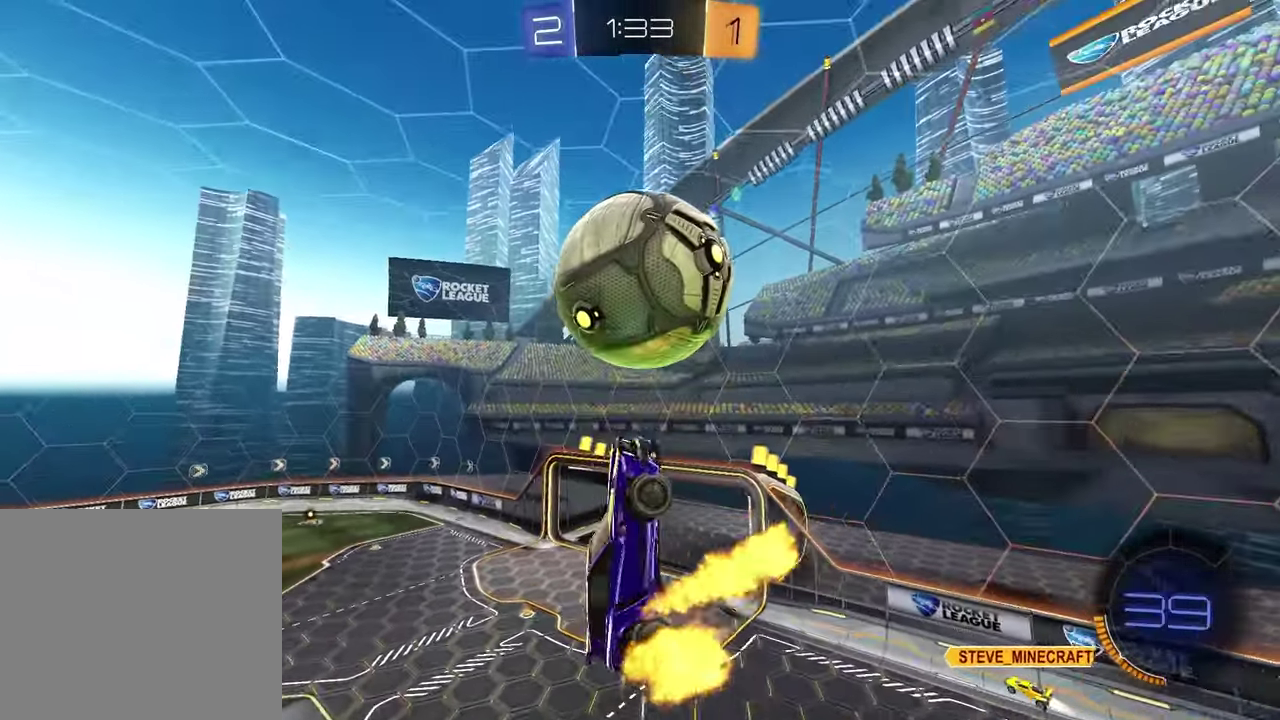
{"buttons": ["R1"], "left_stick": "down-right", "right_stick": "center", "events": [[100, "left_stick", "up"], [133, "SQUARE", "up"], [317, "left_stick", "center"], [483, "left_stick", "down-right"]]}
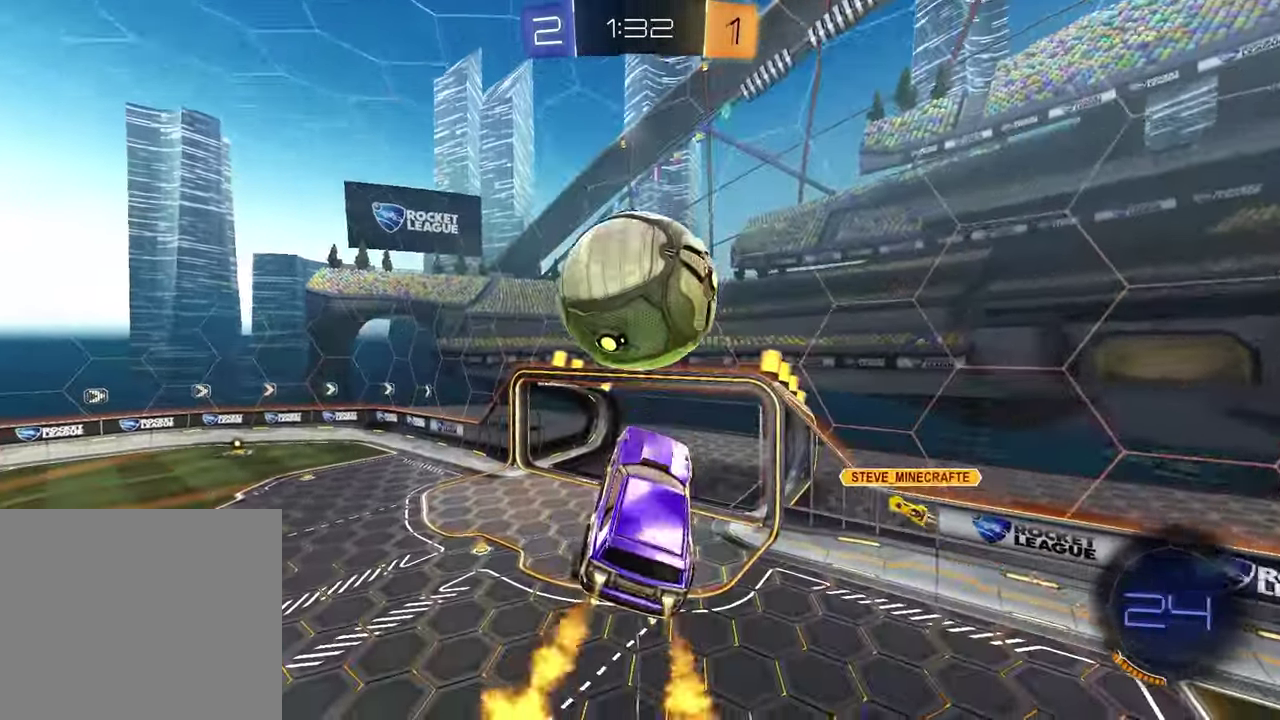
{"buttons": [], "left_stick": "down-right", "right_stick": "center", "events": [[283, "CROSS", "down"], [317, "left_stick", "up-left"], [400, "CROSS", "up"], [433, "R1", "up"], [467, "left_stick", "down-right"]]}
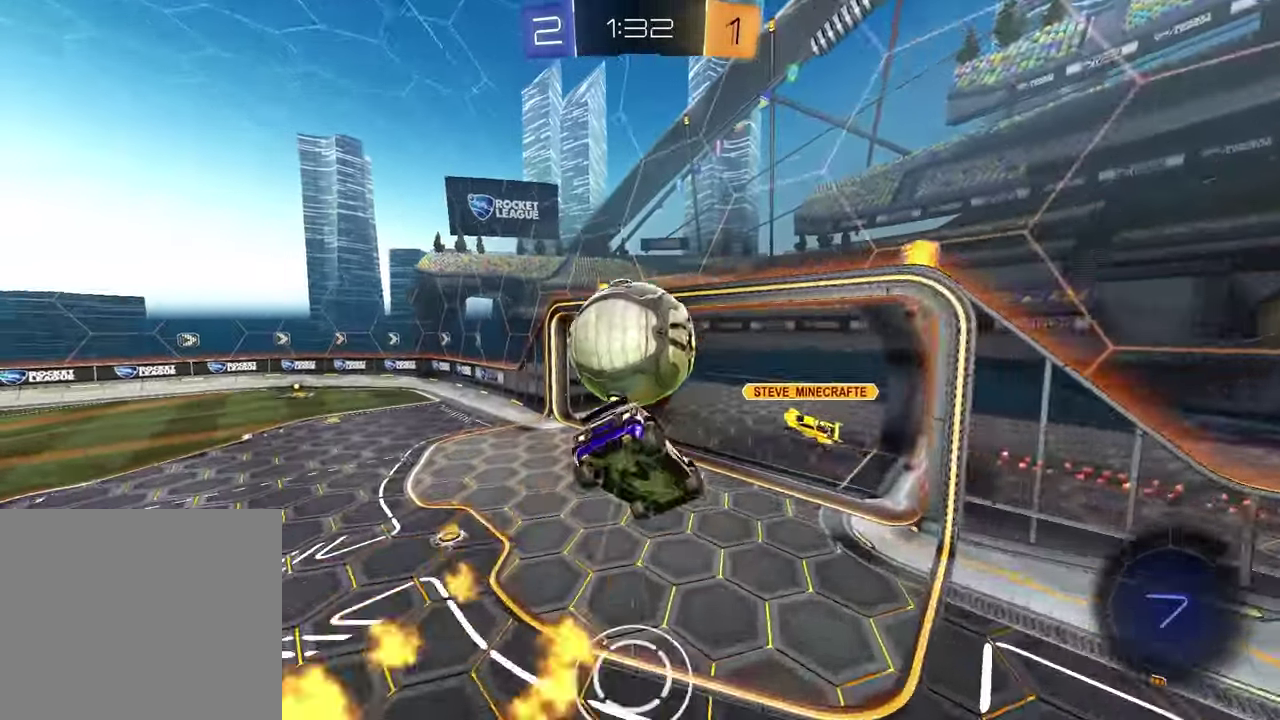
{"buttons": [], "left_stick": "down", "right_stick": "center", "events": [[333, "left_stick", "up-left"], [400, "left_stick", "down-right"], [483, "left_stick", "down"]]}
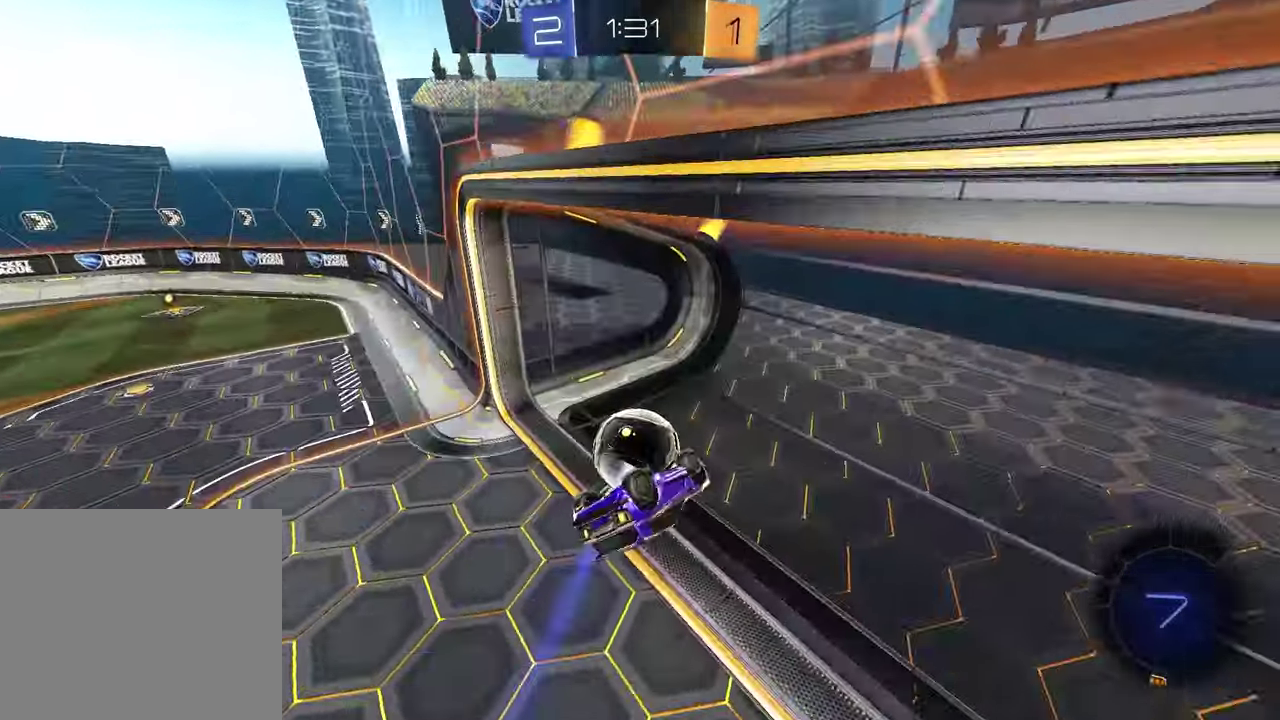
{"buttons": [], "left_stick": "up-left", "right_stick": "center", "events": [[83, "left_stick", "center"], [117, "TRIANGLE", "down"], [233, "TRIANGLE", "up"], [233, "left_stick", "up"], [467, "left_stick", "up-left"]]}